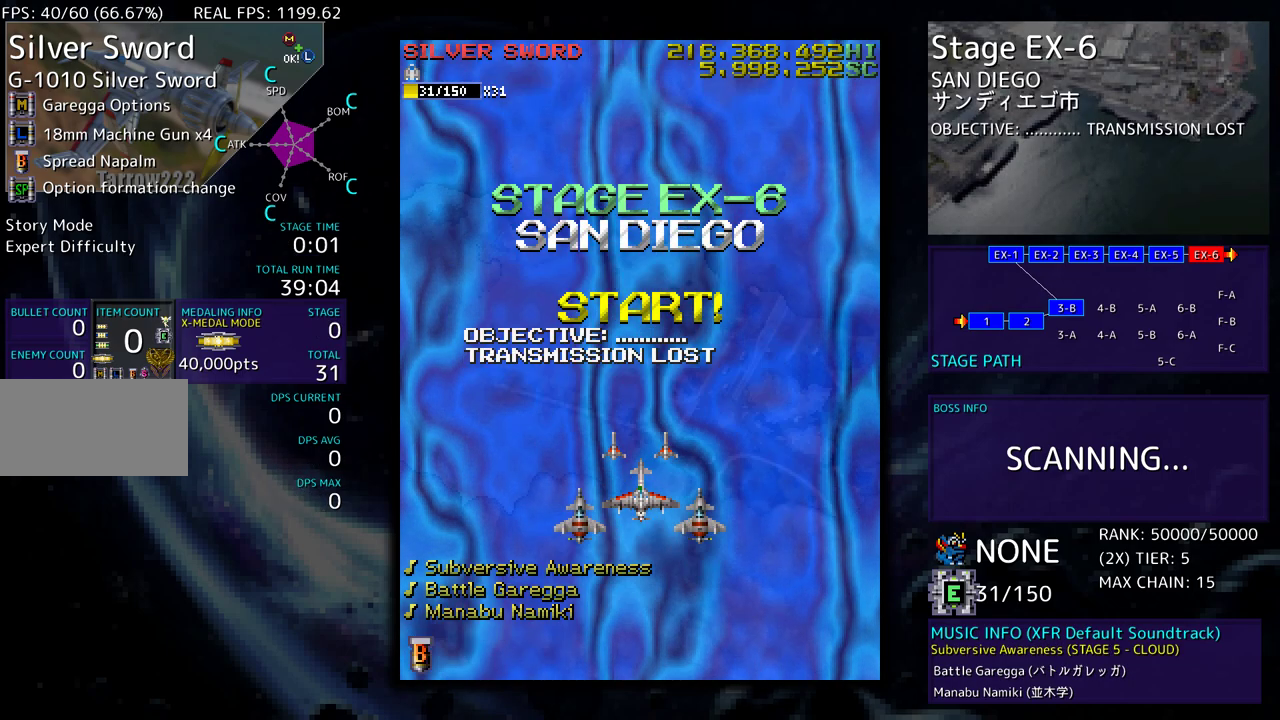
Gameplay with a controller (arcade stick); each line is a JSON object with the inputs held at the frame after it. "events" lists button and stick changes between this image and that frame as [ms after this image, input, new state], when the widget could be followed in between. Not read: L3 R3 other_buttons.
{"buttons": ["DPAD_LEFT"], "events": [[267, "DPAD_DOWN", "down"], [367, "DPAD_LEFT", "down"], [400, "DPAD_DOWN", "up"]]}
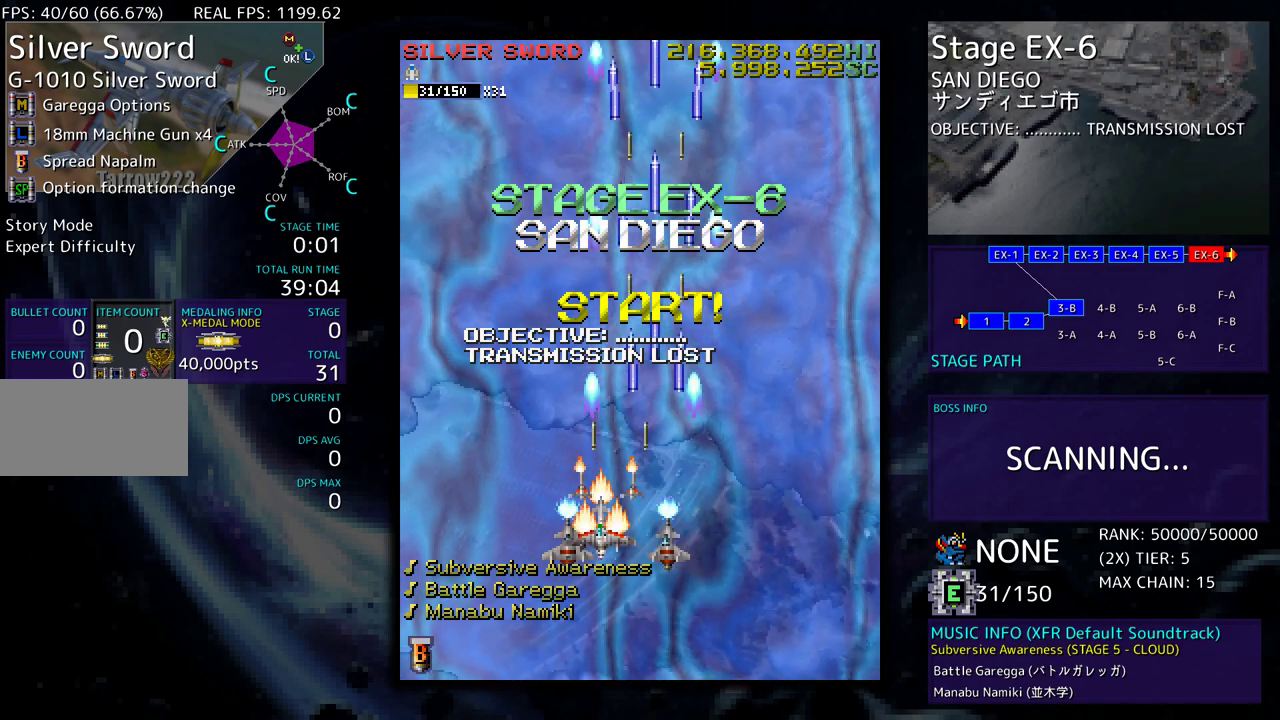
{"buttons": [], "events": [[50, "DPAD_LEFT", "up"]]}
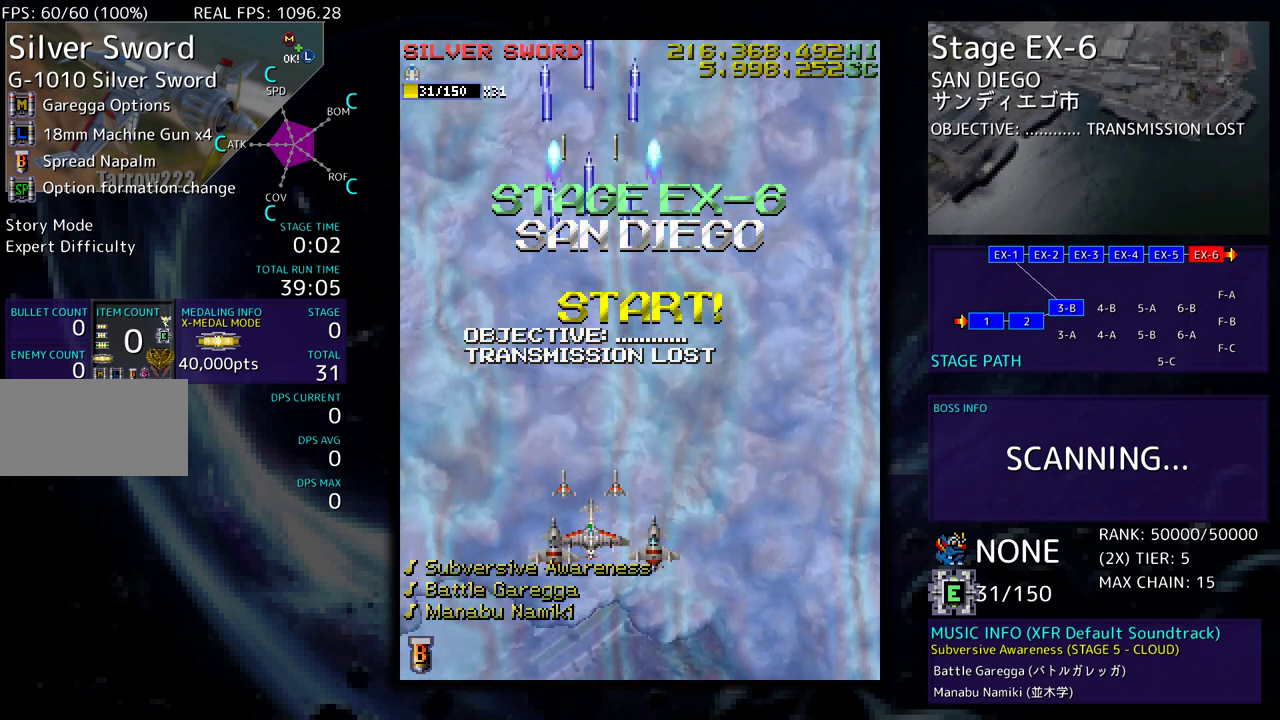
{"buttons": [], "events": []}
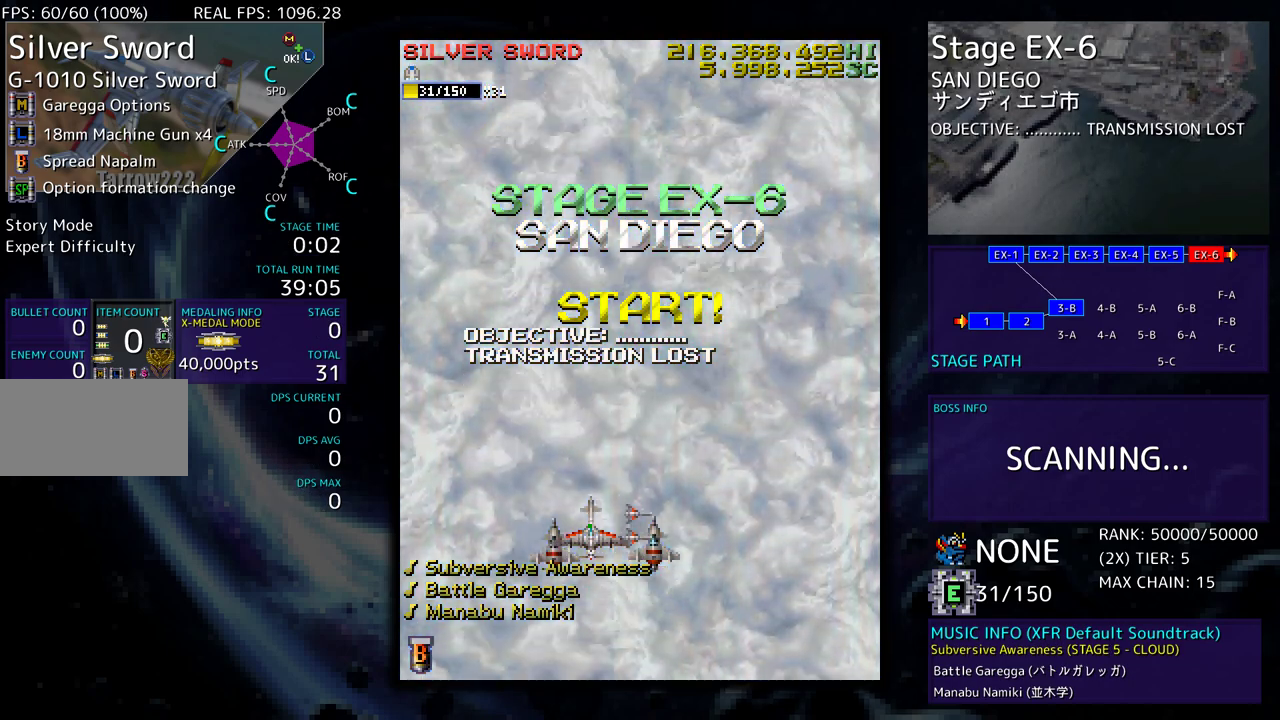
{"buttons": [], "events": []}
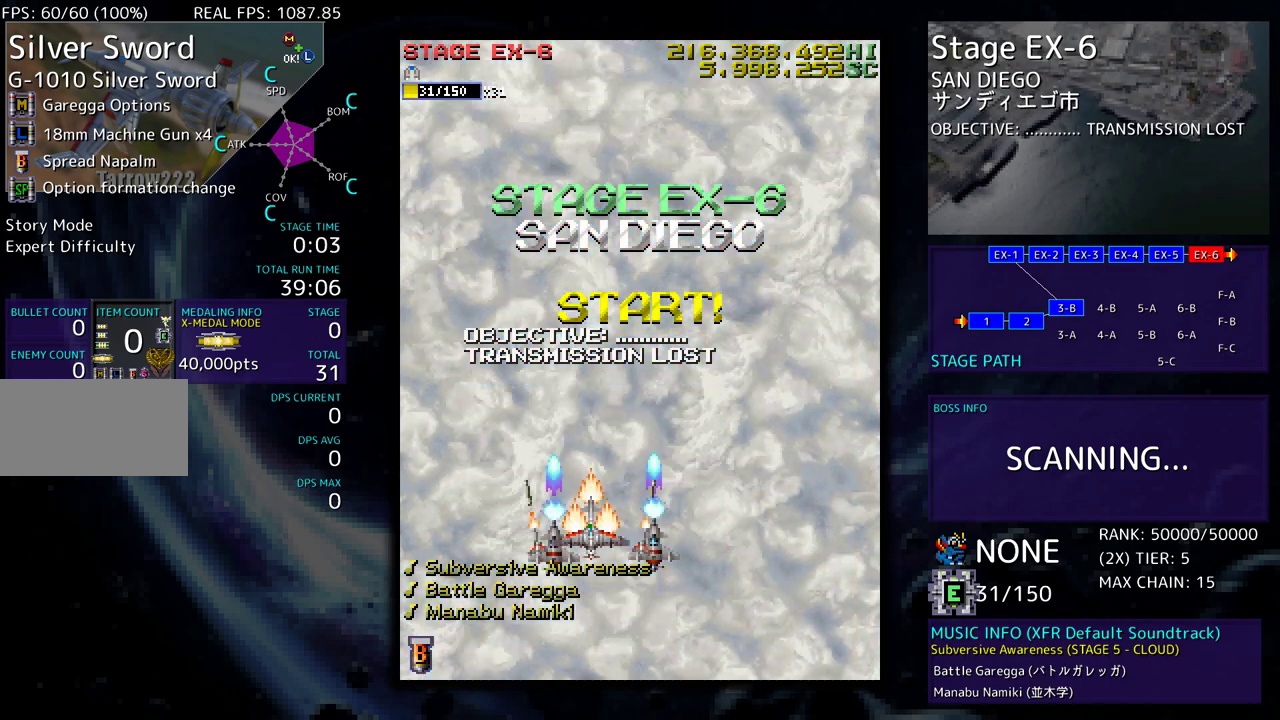
{"buttons": ["DPAD_UP", "DPAD_RIGHT"], "events": [[350, "DPAD_RIGHT", "down"], [450, "DPAD_UP", "down"]]}
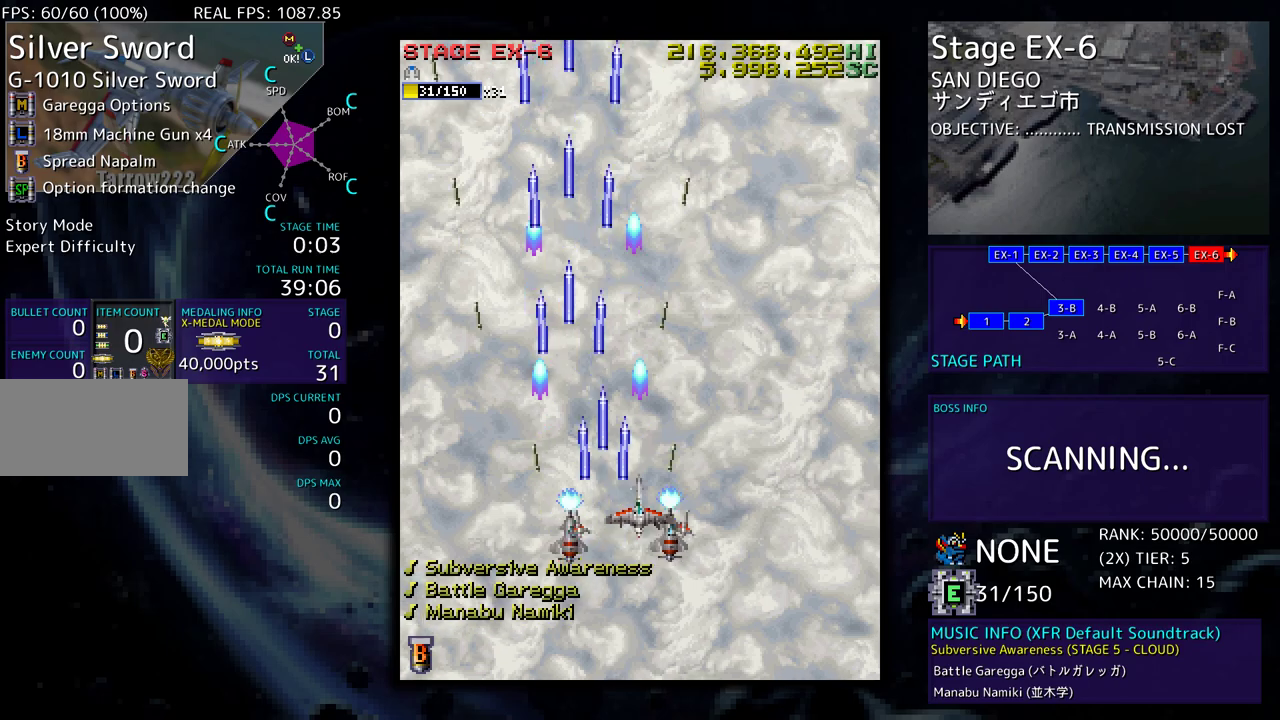
{"buttons": [], "events": [[217, "DPAD_UP", "up"], [267, "DPAD_RIGHT", "up"]]}
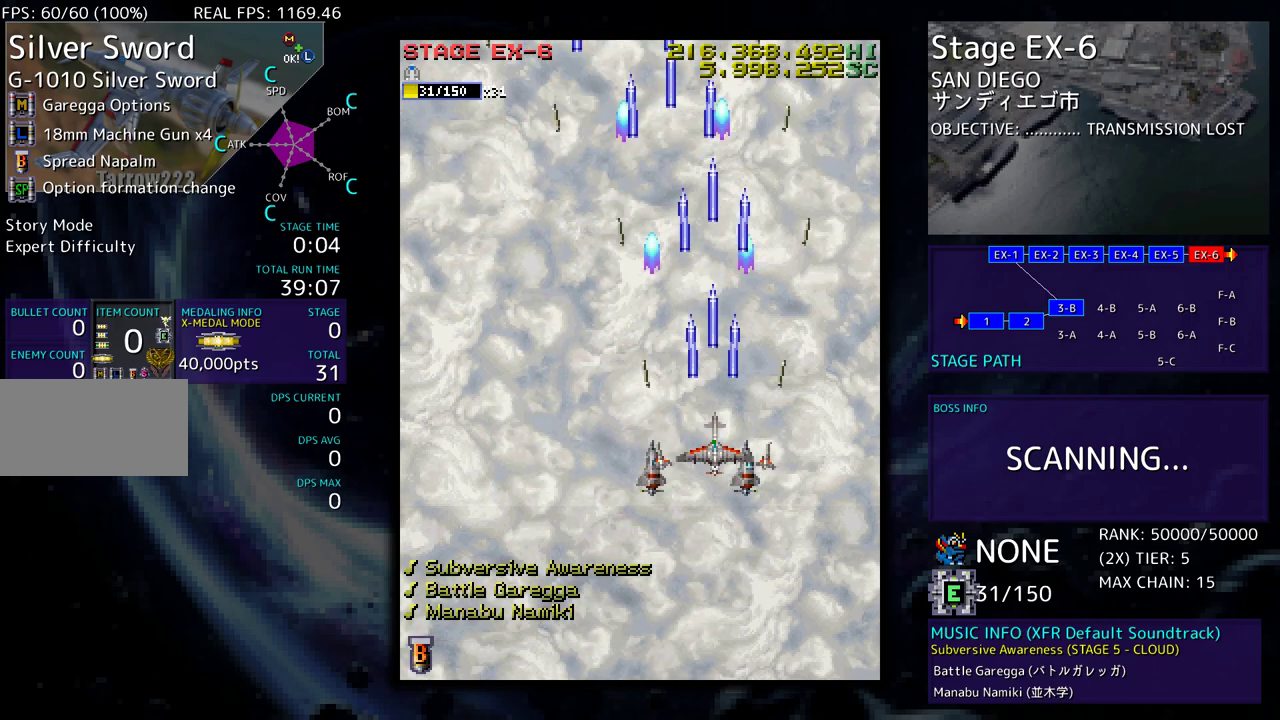
{"buttons": ["DPAD_LEFT"], "events": [[33, "DPAD_DOWN", "down"], [33, "DPAD_RIGHT", "down"], [250, "DPAD_RIGHT", "up"], [333, "DPAD_LEFT", "down"], [350, "DPAD_DOWN", "up"]]}
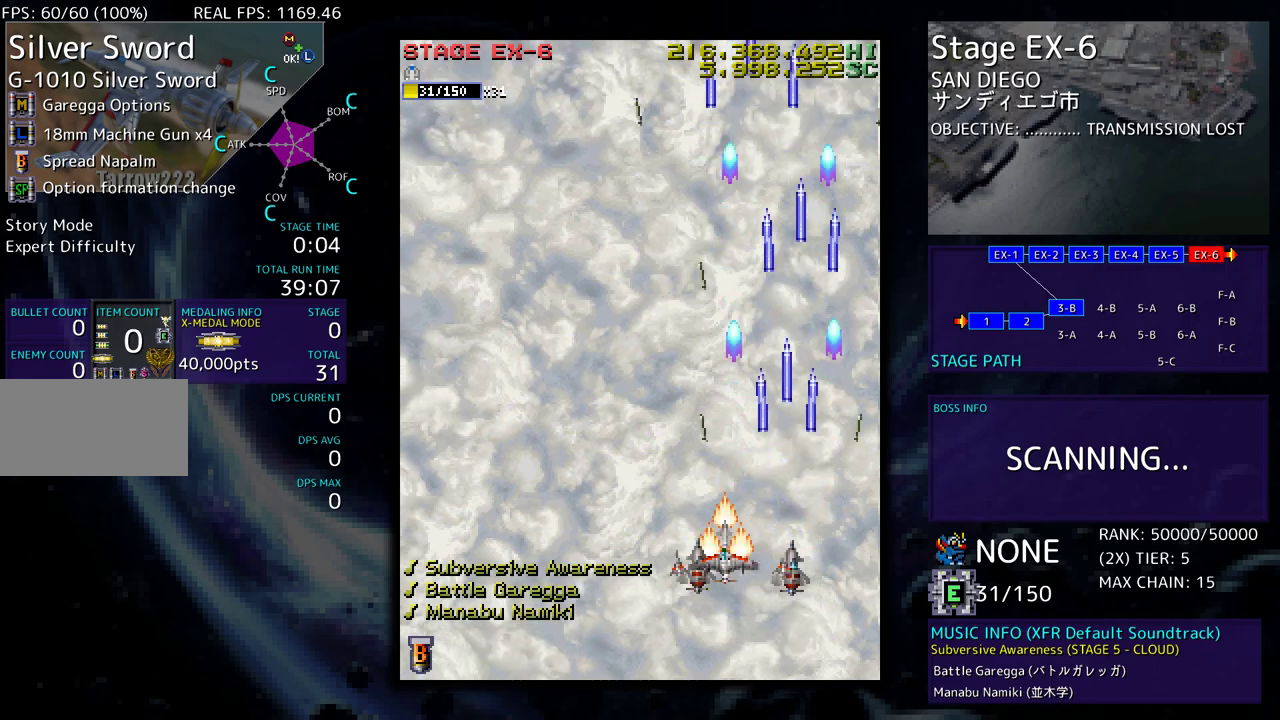
{"buttons": [], "events": [[317, "DPAD_LEFT", "up"]]}
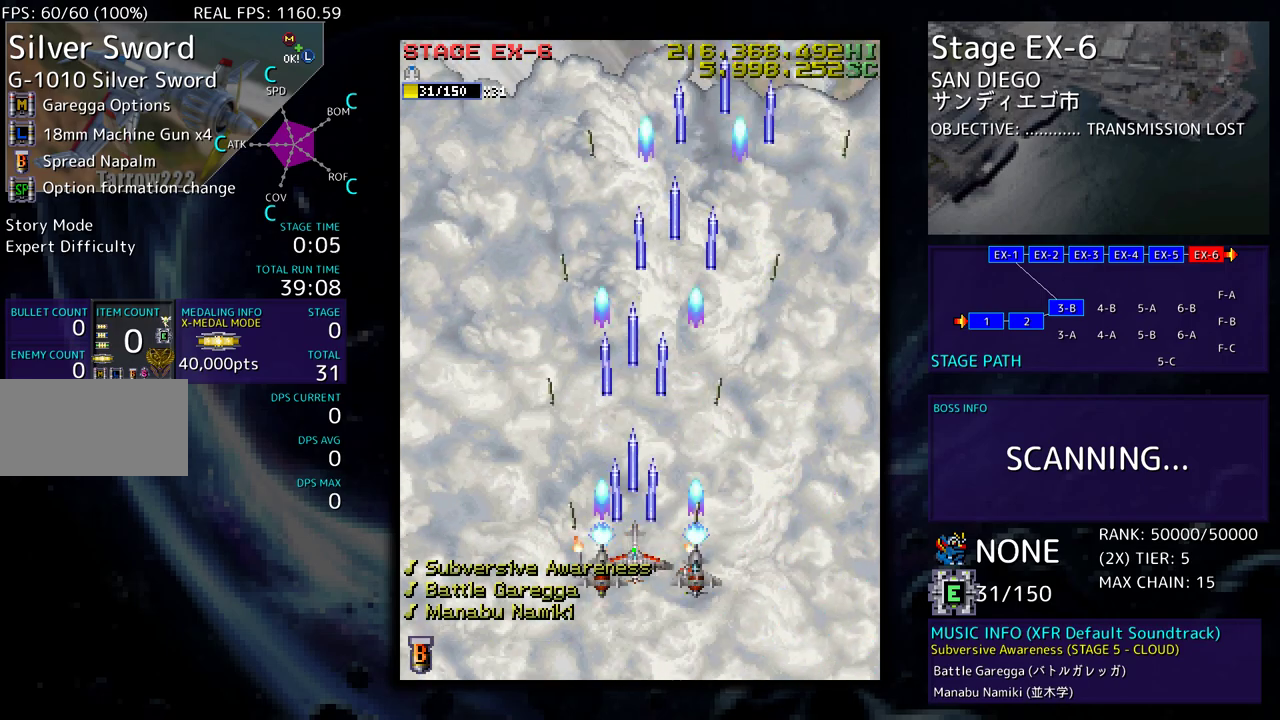
{"buttons": [], "events": []}
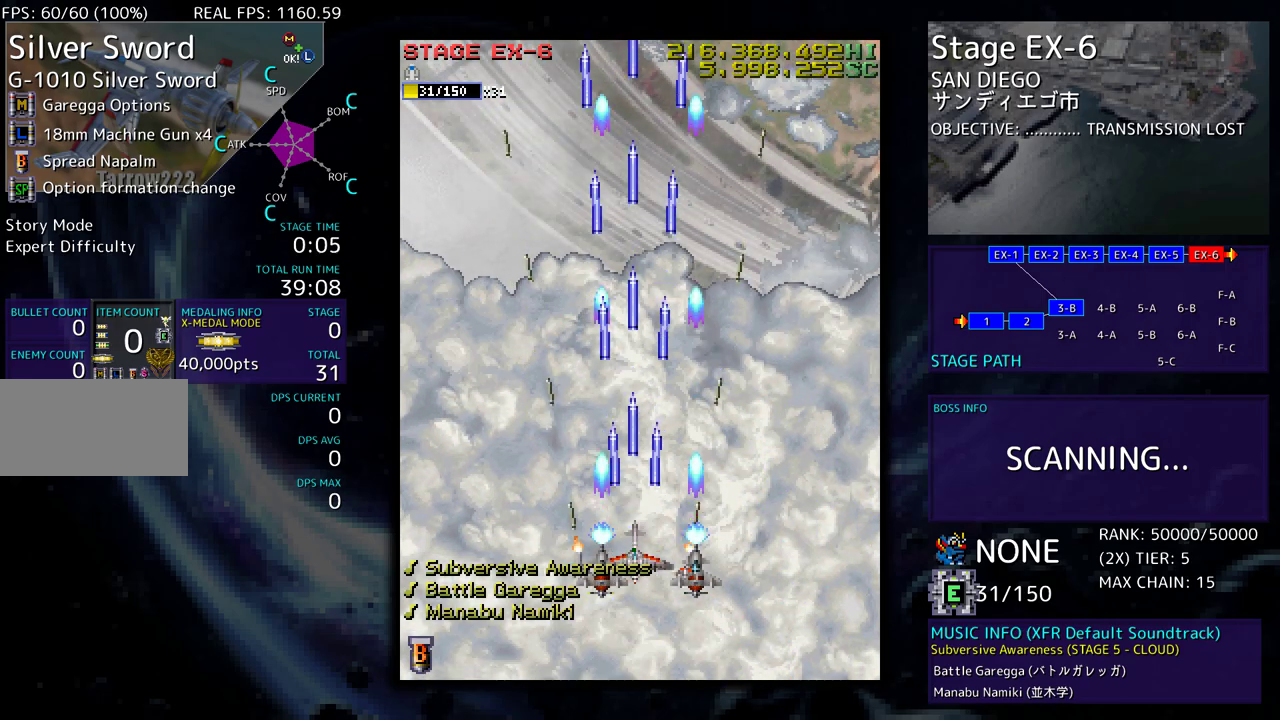
{"buttons": [], "events": []}
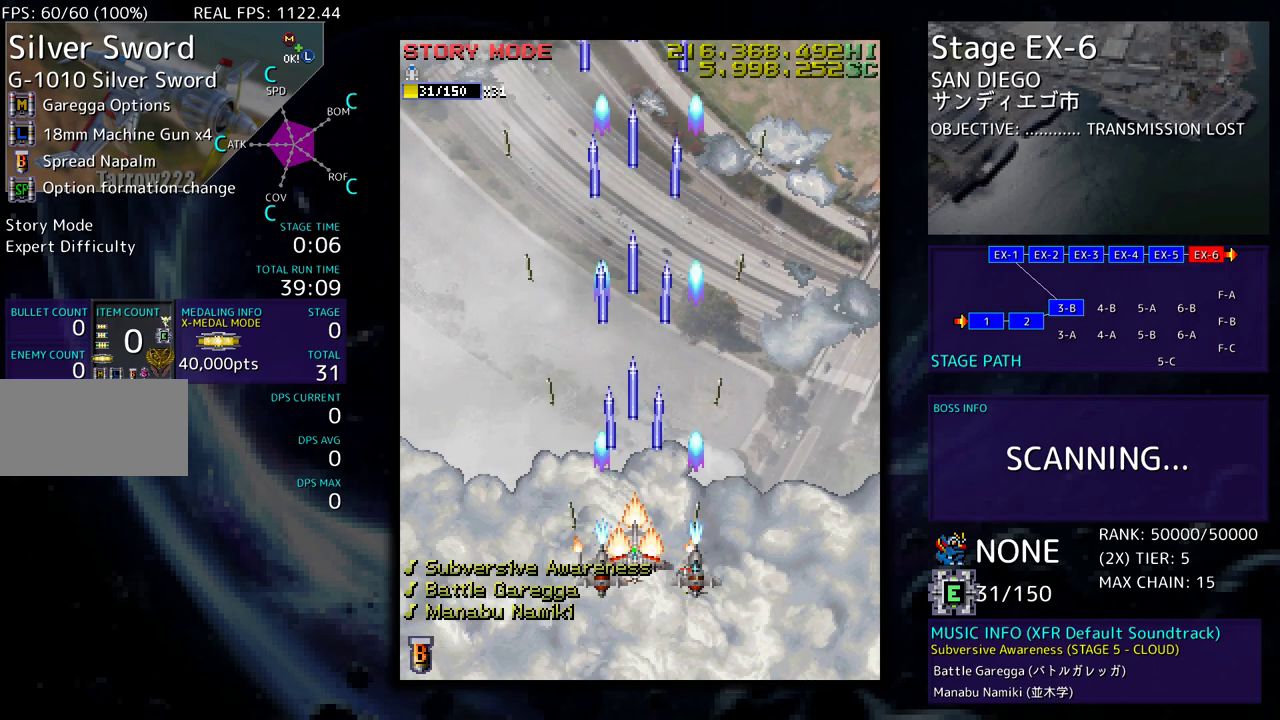
{"buttons": ["DPAD_DOWN", "DPAD_RIGHT"], "events": [[100, "DPAD_RIGHT", "down"], [250, "DPAD_UP", "down"], [417, "DPAD_UP", "up"], [483, "DPAD_DOWN", "down"]]}
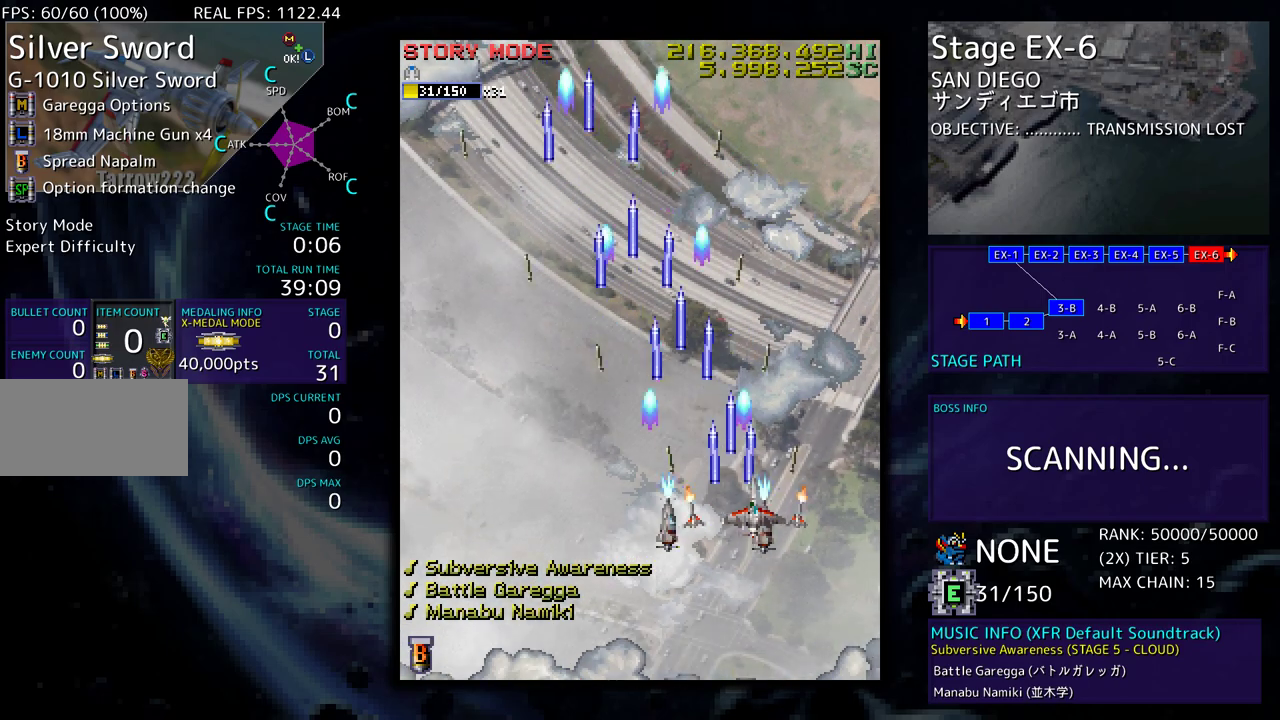
{"buttons": ["DPAD_LEFT"], "events": [[17, "DPAD_RIGHT", "up"], [83, "DPAD_LEFT", "down"], [133, "DPAD_DOWN", "up"], [350, "DPAD_LEFT", "up"], [433, "DPAD_LEFT", "down"]]}
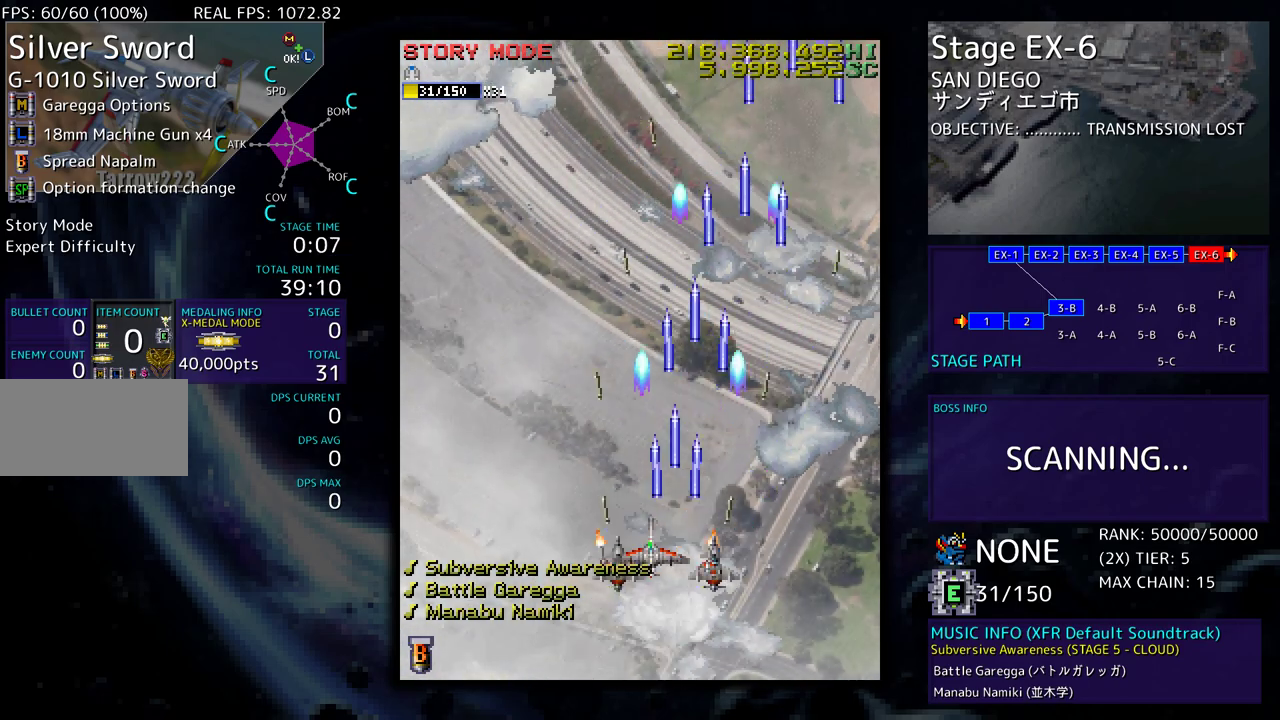
{"buttons": ["DPAD_UP", "DPAD_LEFT"], "events": [[83, "DPAD_LEFT", "up"], [283, "DPAD_LEFT", "down"], [350, "DPAD_UP", "down"]]}
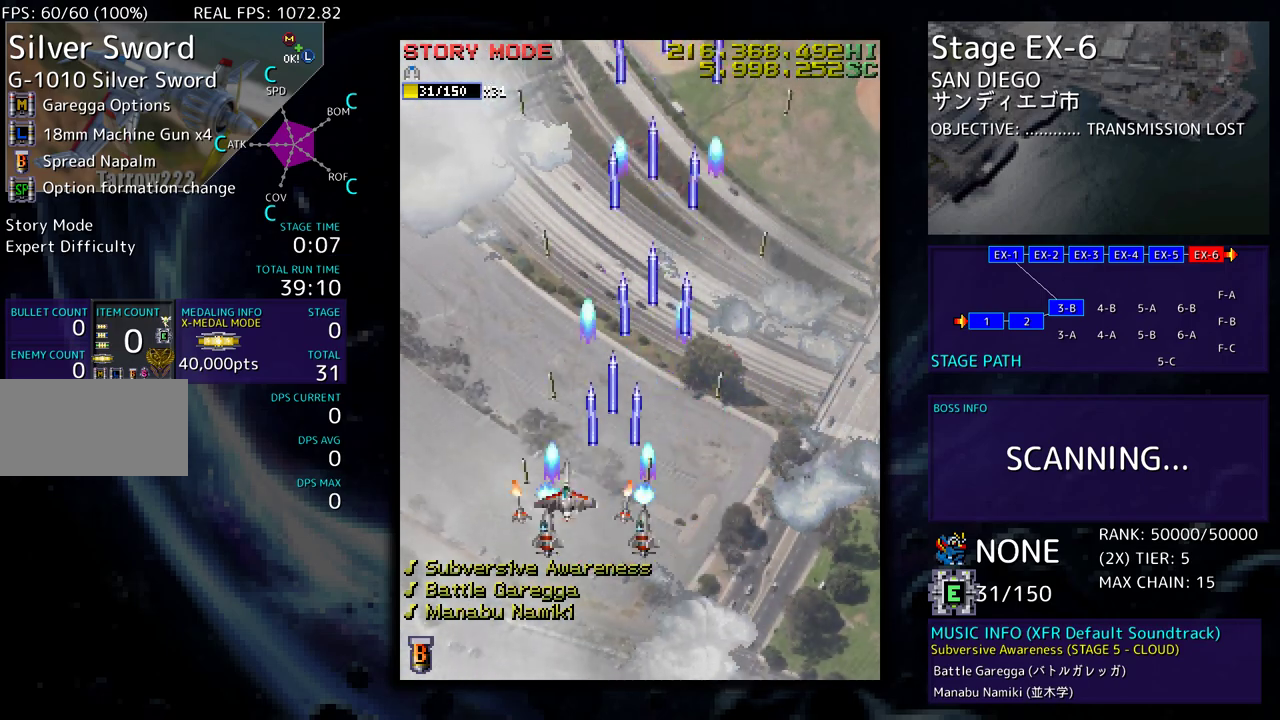
{"buttons": [], "events": [[50, "DPAD_UP", "up"], [133, "DPAD_DOWN", "down"], [217, "DPAD_LEFT", "up"], [300, "DPAD_RIGHT", "down"], [333, "DPAD_DOWN", "up"], [350, "DPAD_RIGHT", "up"]]}
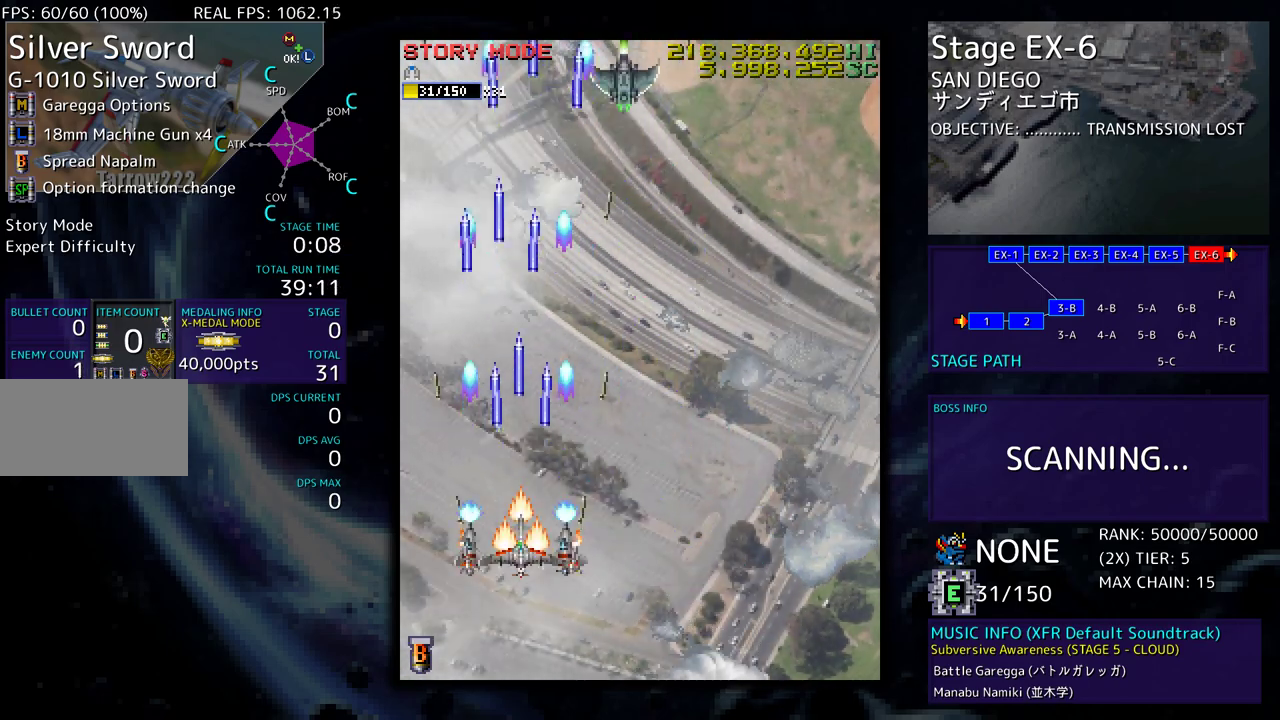
{"buttons": [], "events": [[150, "DPAD_RIGHT", "down"], [283, "DPAD_UP", "down"], [383, "DPAD_UP", "up"], [483, "DPAD_RIGHT", "up"]]}
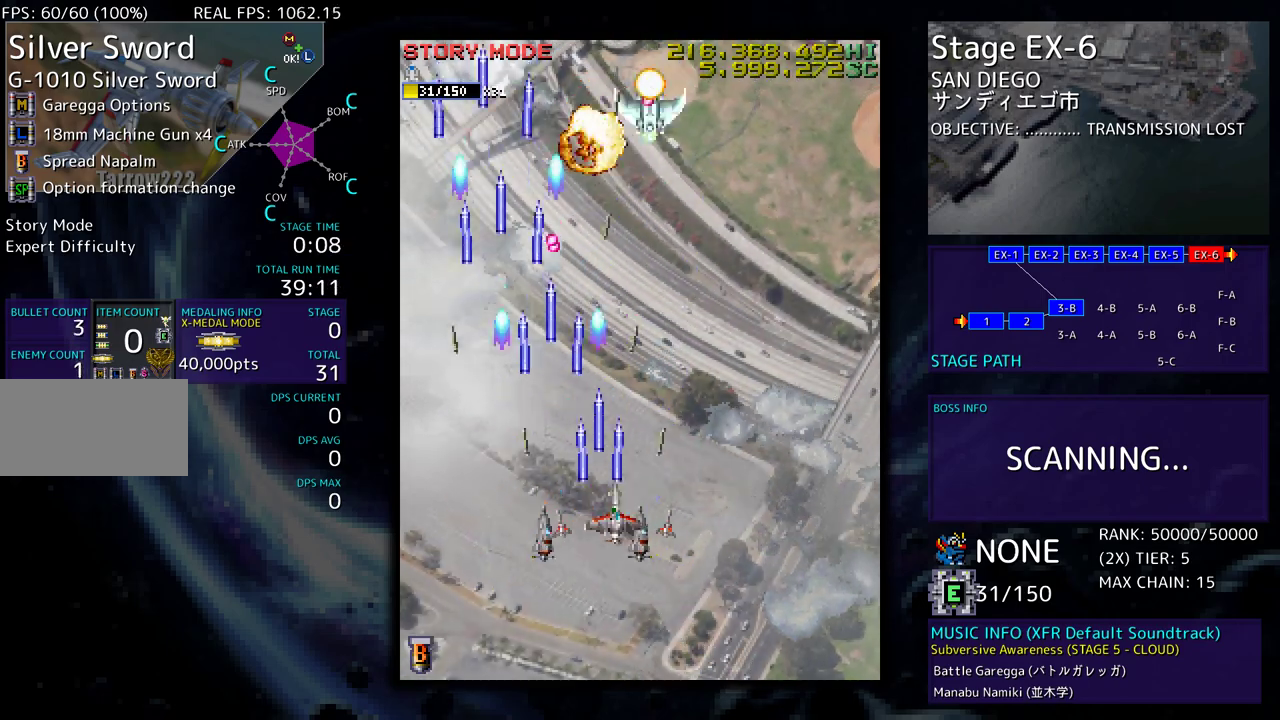
{"buttons": ["DPAD_RIGHT"], "events": [[83, "DPAD_RIGHT", "down"], [233, "DPAD_RIGHT", "up"], [433, "DPAD_RIGHT", "down"]]}
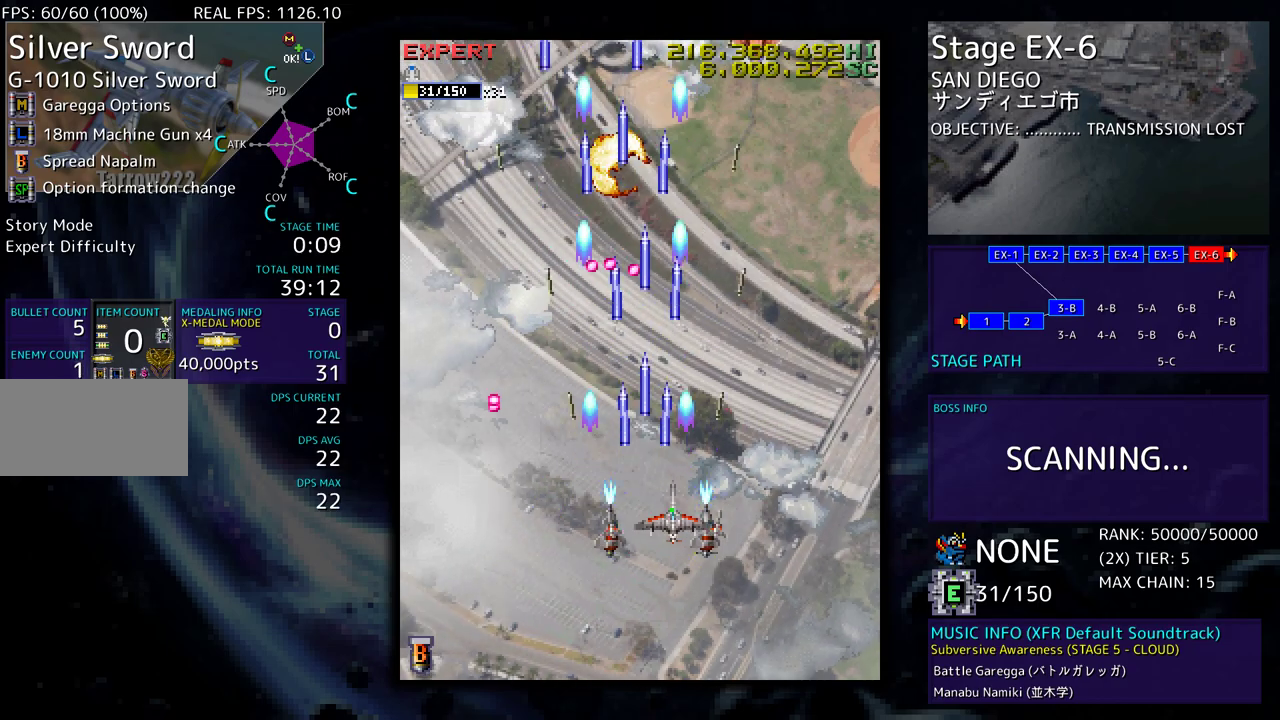
{"buttons": ["DPAD_UP", "DPAD_RIGHT"], "events": [[67, "DPAD_RIGHT", "up"], [167, "DPAD_RIGHT", "down"], [383, "DPAD_UP", "down"]]}
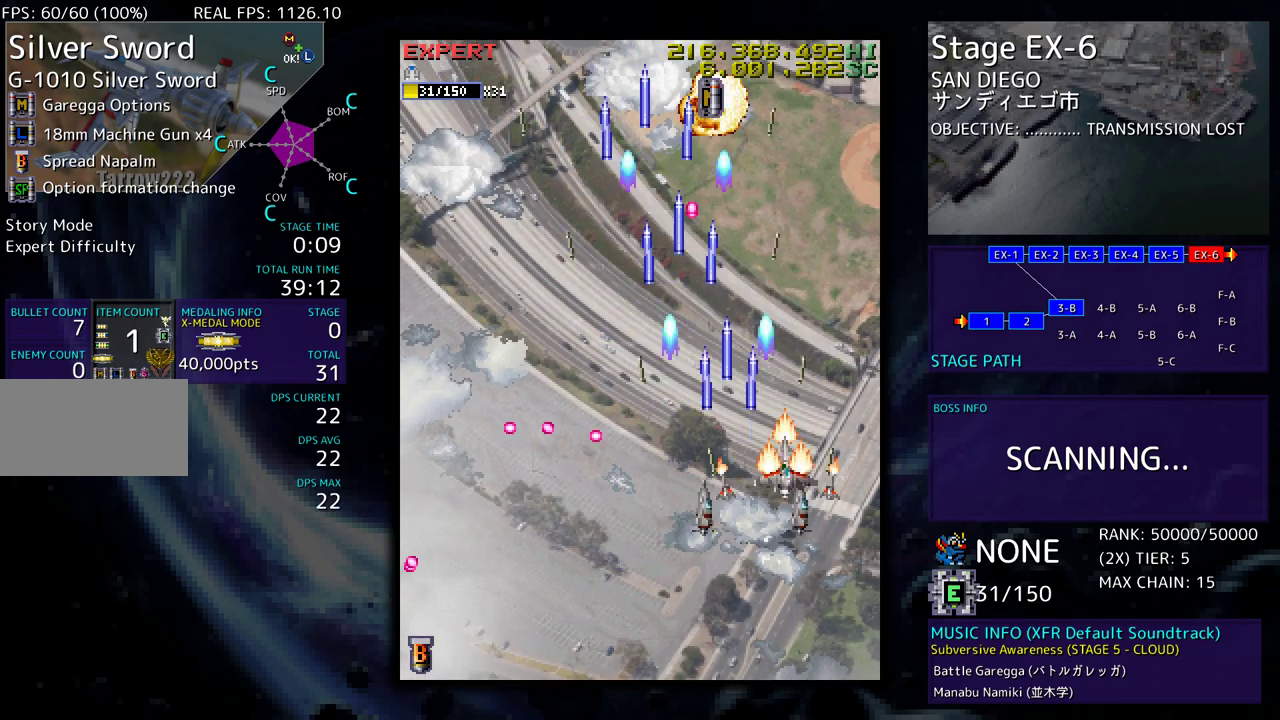
{"buttons": ["DPAD_UP"], "events": [[33, "DPAD_UP", "up"], [100, "DPAD_RIGHT", "up"], [283, "DPAD_RIGHT", "down"], [383, "DPAD_UP", "down"], [500, "DPAD_RIGHT", "up"]]}
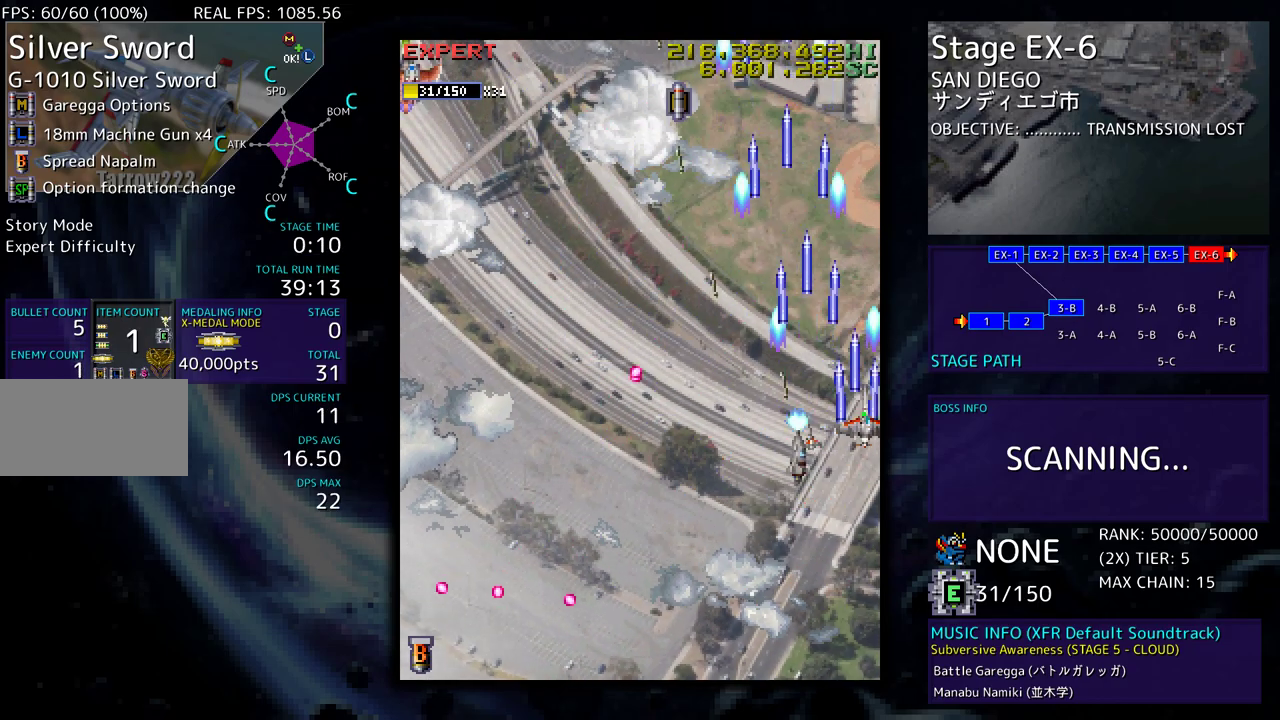
{"buttons": ["DPAD_LEFT"], "events": [[50, "DPAD_LEFT", "down"], [217, "DPAD_UP", "up"], [250, "DPAD_DOWN", "down"], [400, "DPAD_DOWN", "up"]]}
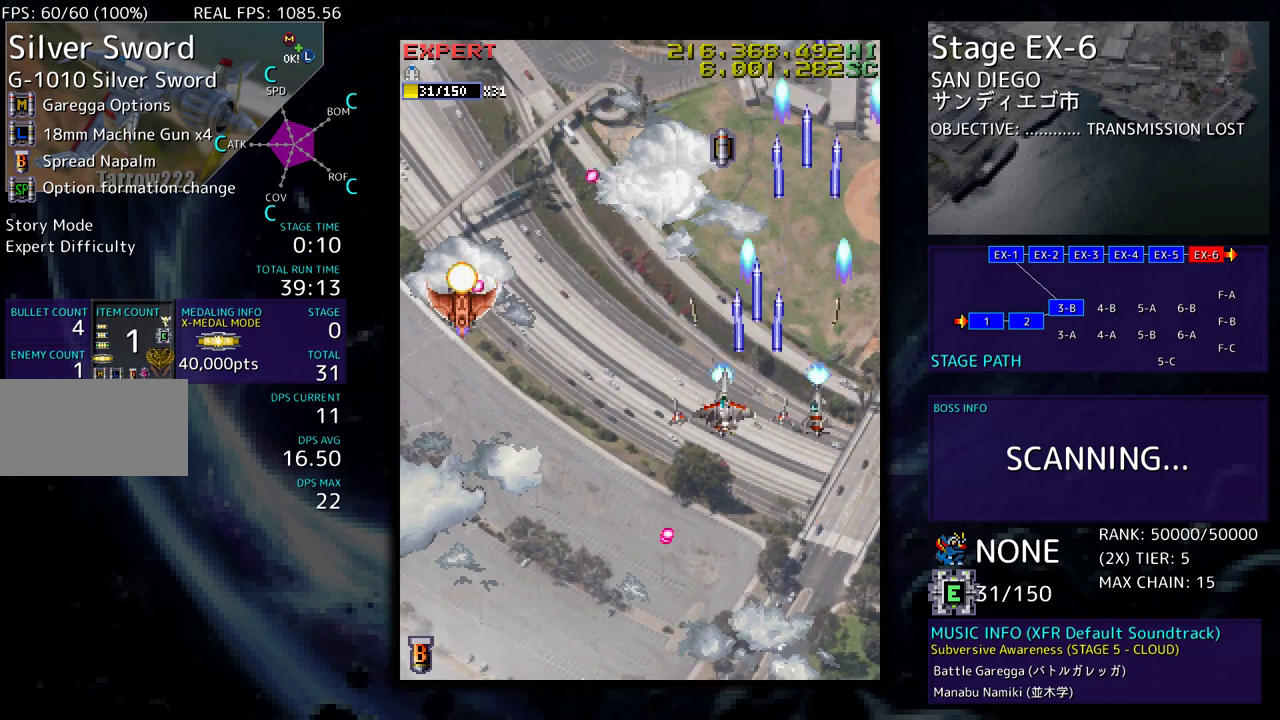
{"buttons": ["DPAD_DOWN"], "events": [[17, "DPAD_DOWN", "down"], [450, "DPAD_LEFT", "up"]]}
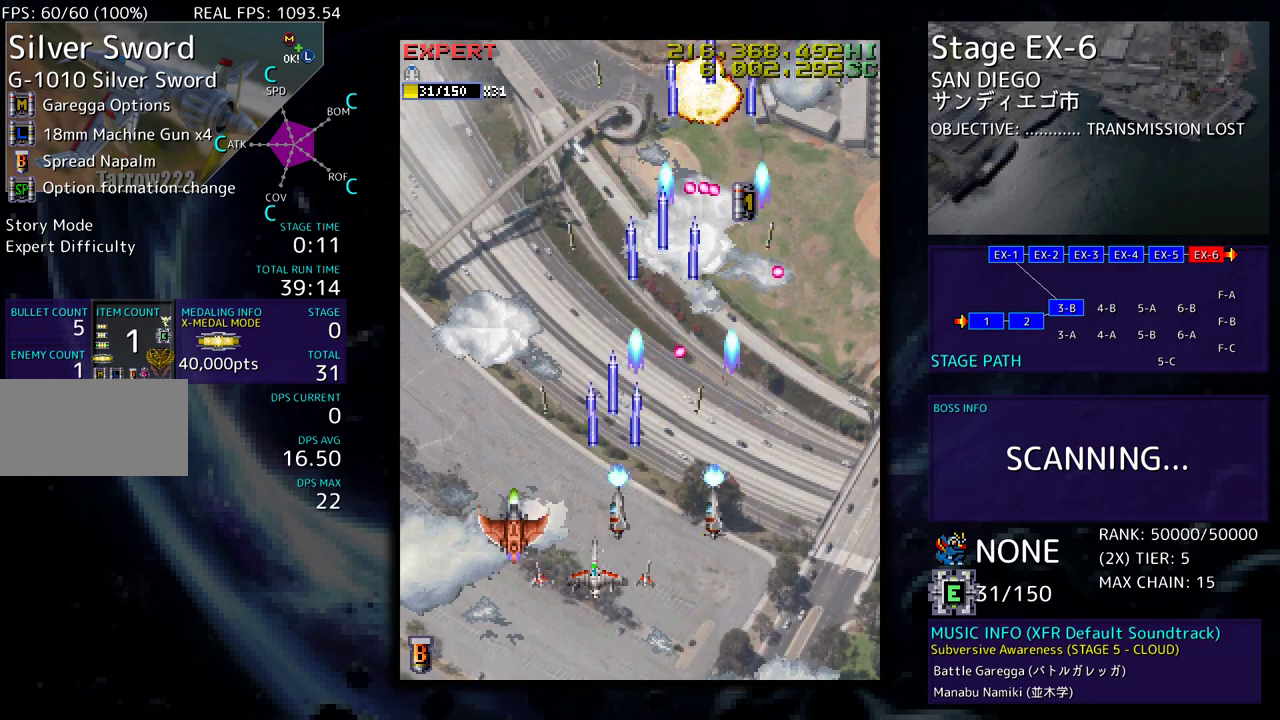
{"buttons": ["DPAD_UP", "DPAD_LEFT"], "events": [[283, "DPAD_LEFT", "down"], [350, "DPAD_DOWN", "up"], [450, "DPAD_UP", "down"]]}